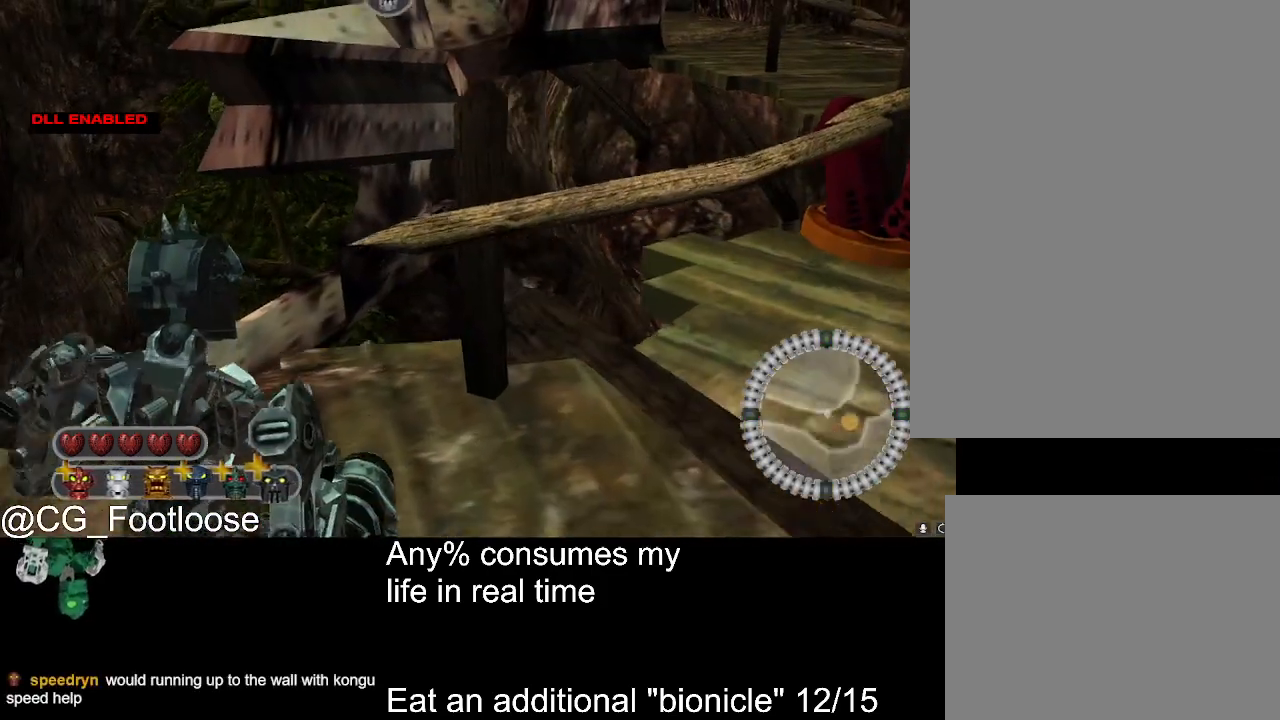
Gameplay with keyboard and mouse; each line is a JSON object with the keys and mouse buttons held at the frame after it. "events" lists presses ("down") and releases ("up") of "1", "a", "d", "down", "escape", "left", "q", "return", "right", "s", "space", "up", "w", "mouse_left", "mouse_wheel_up" and "mouse_wheel_down" between this image and that frame as [ms after this image, input, new state], when the widget could be followed in between. "mouse_left", "mouse_wheel_up", "mouse_wheel_down" = the "left", "wheel_up", "wheel_down" buttons of the "mouse" list. No other keys are recorded. Not read: mouse_move.
{"keys": [], "mouse": [], "events": [[34, "w", "up"]]}
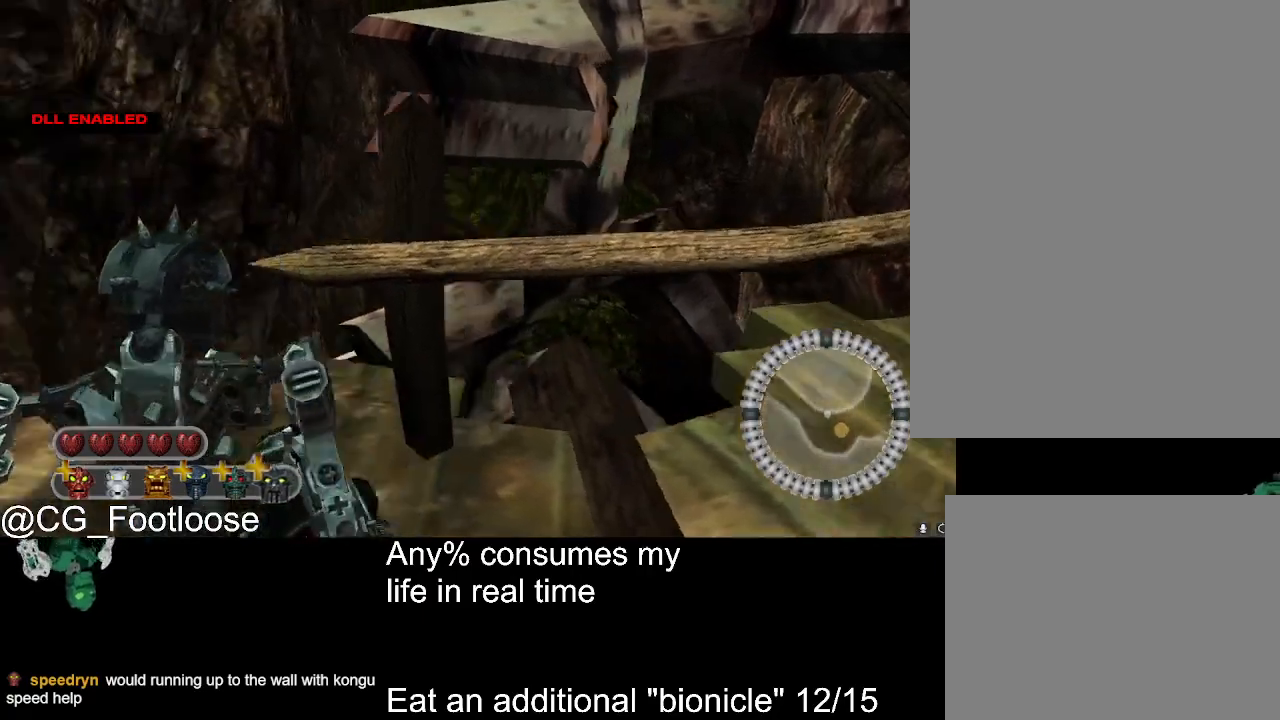
{"keys": [], "mouse": [], "events": []}
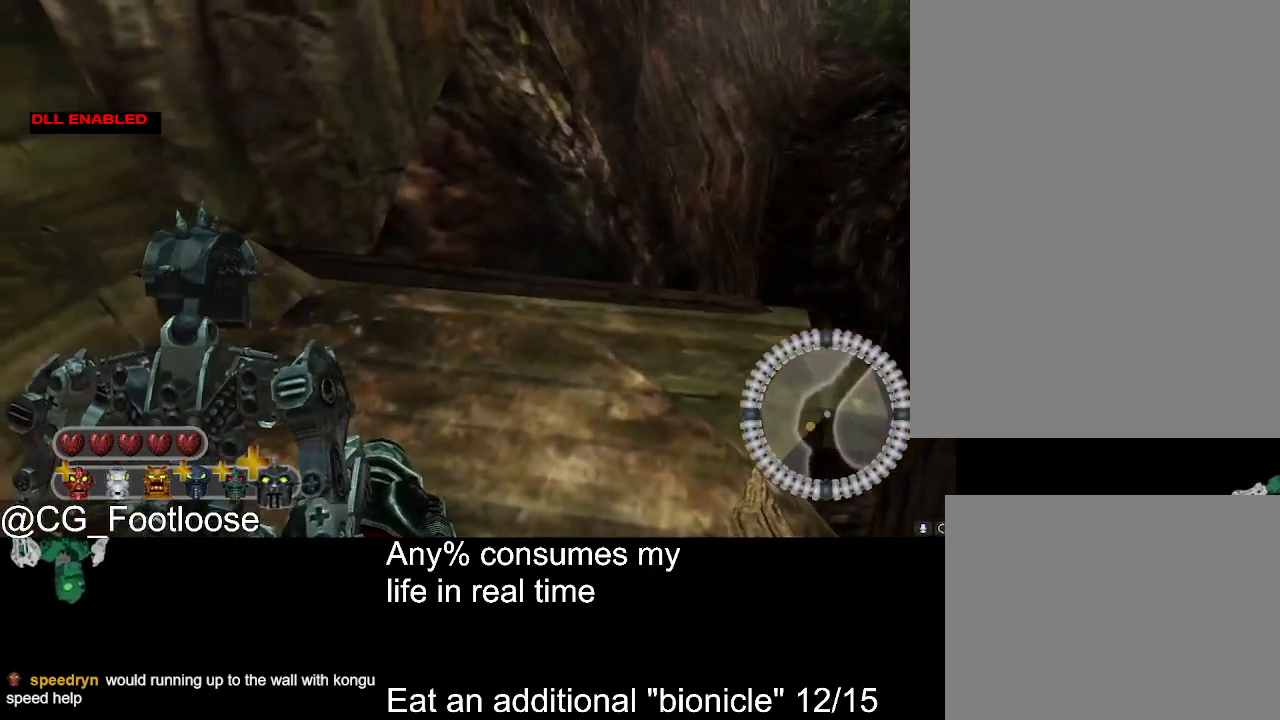
{"keys": [], "mouse": [], "events": []}
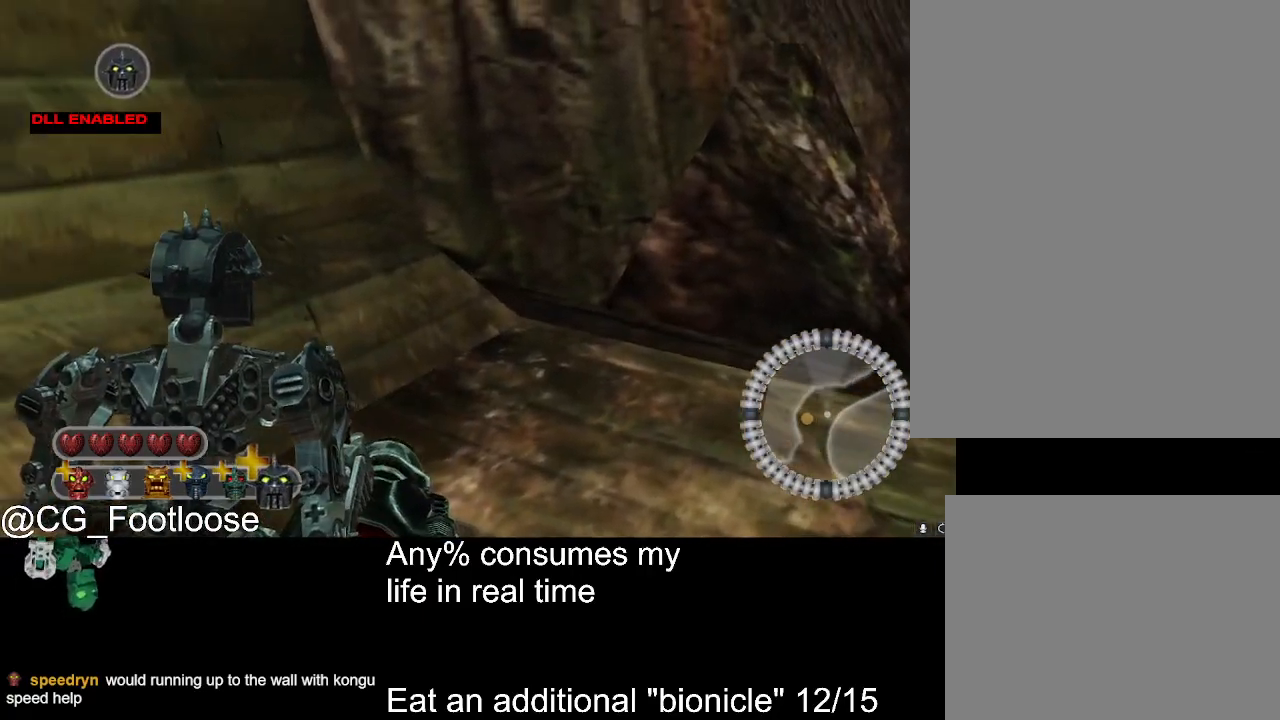
{"keys": [], "mouse": [], "events": []}
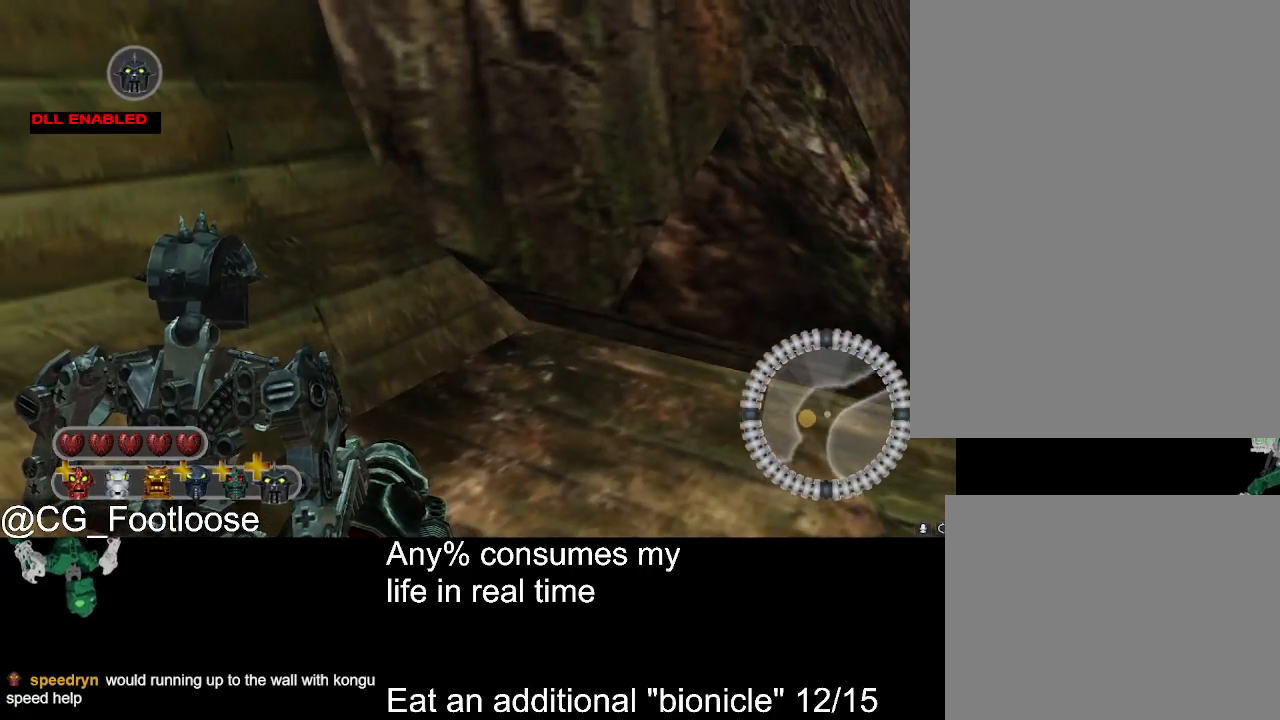
{"keys": [], "mouse": [], "events": []}
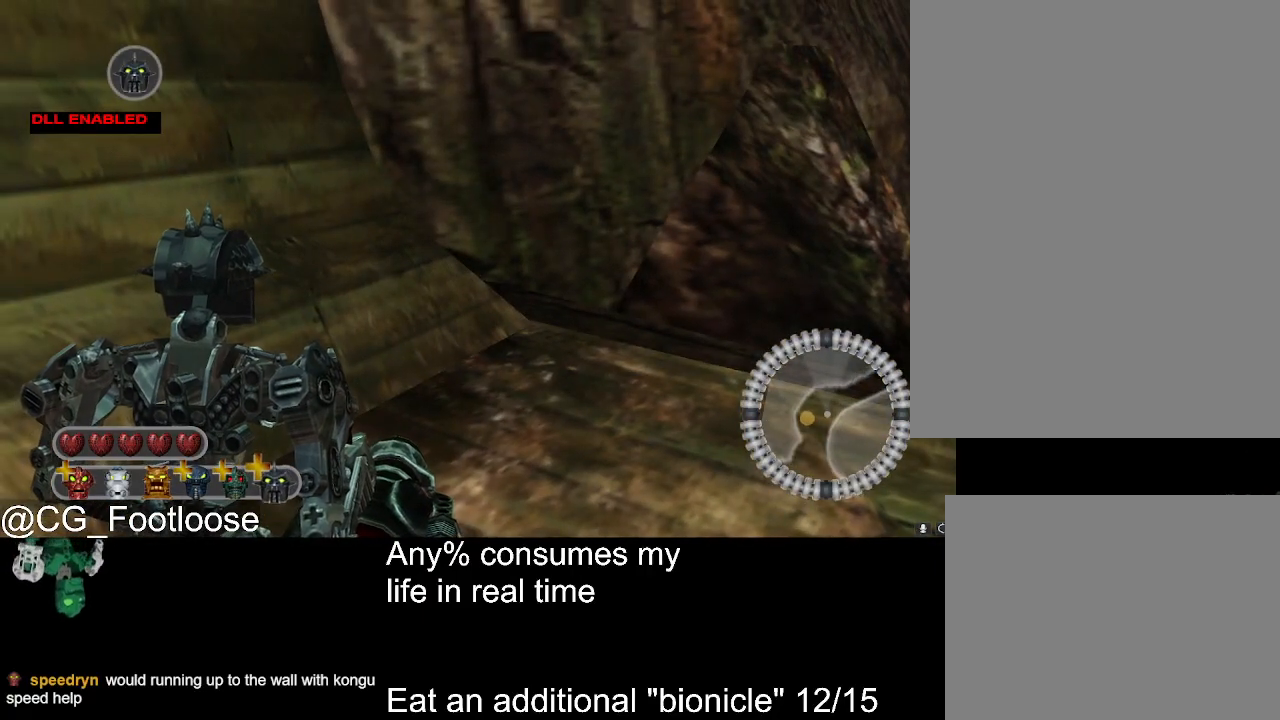
{"keys": [], "mouse": [], "events": []}
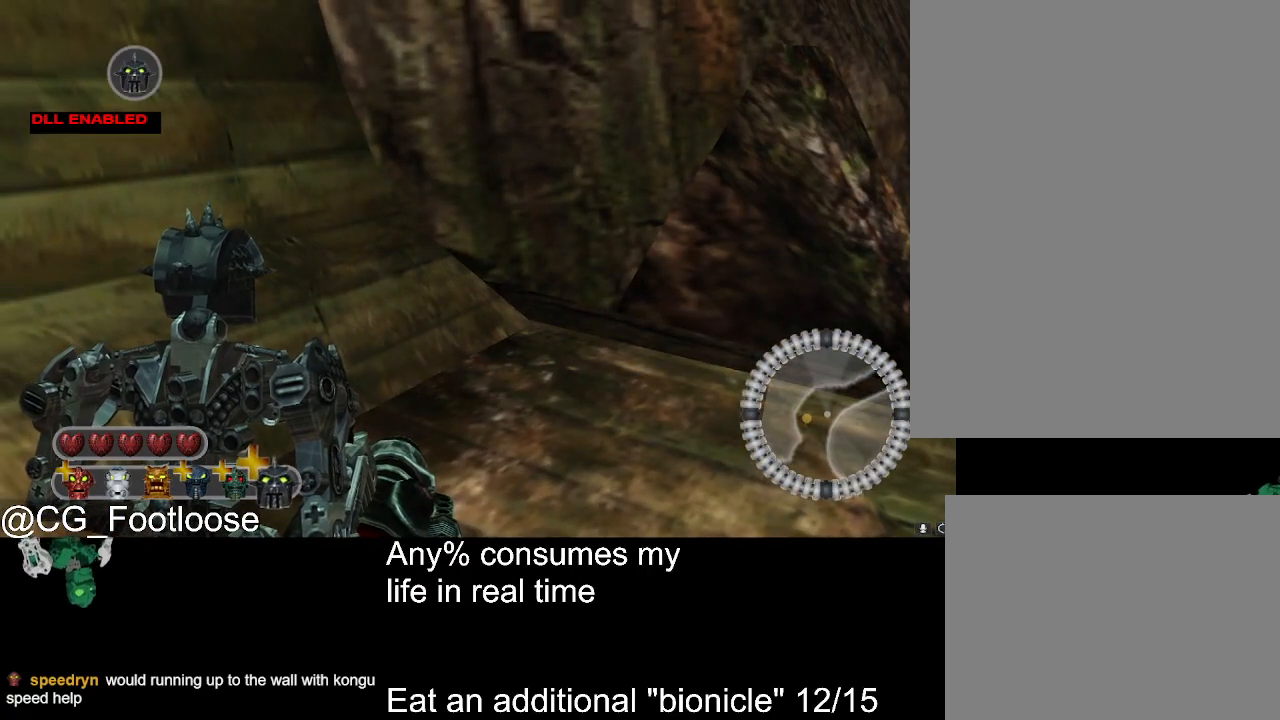
{"keys": [], "mouse": [], "events": []}
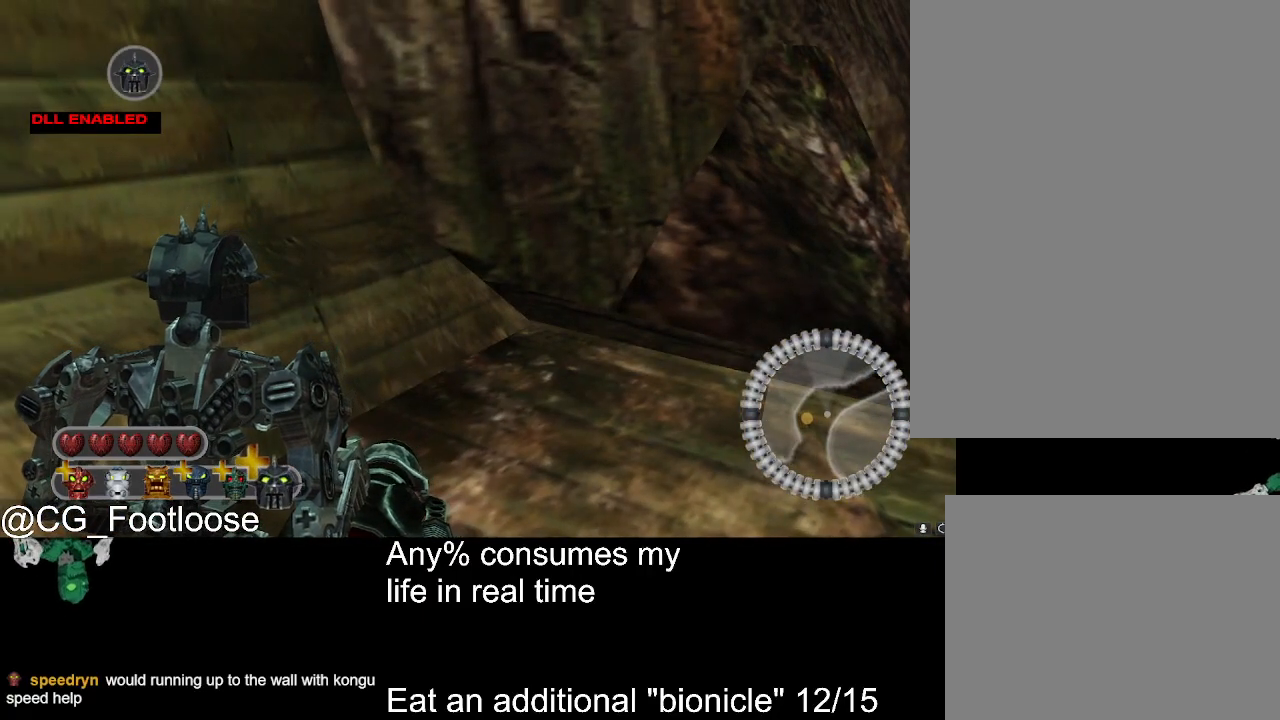
{"keys": [], "mouse": [], "events": []}
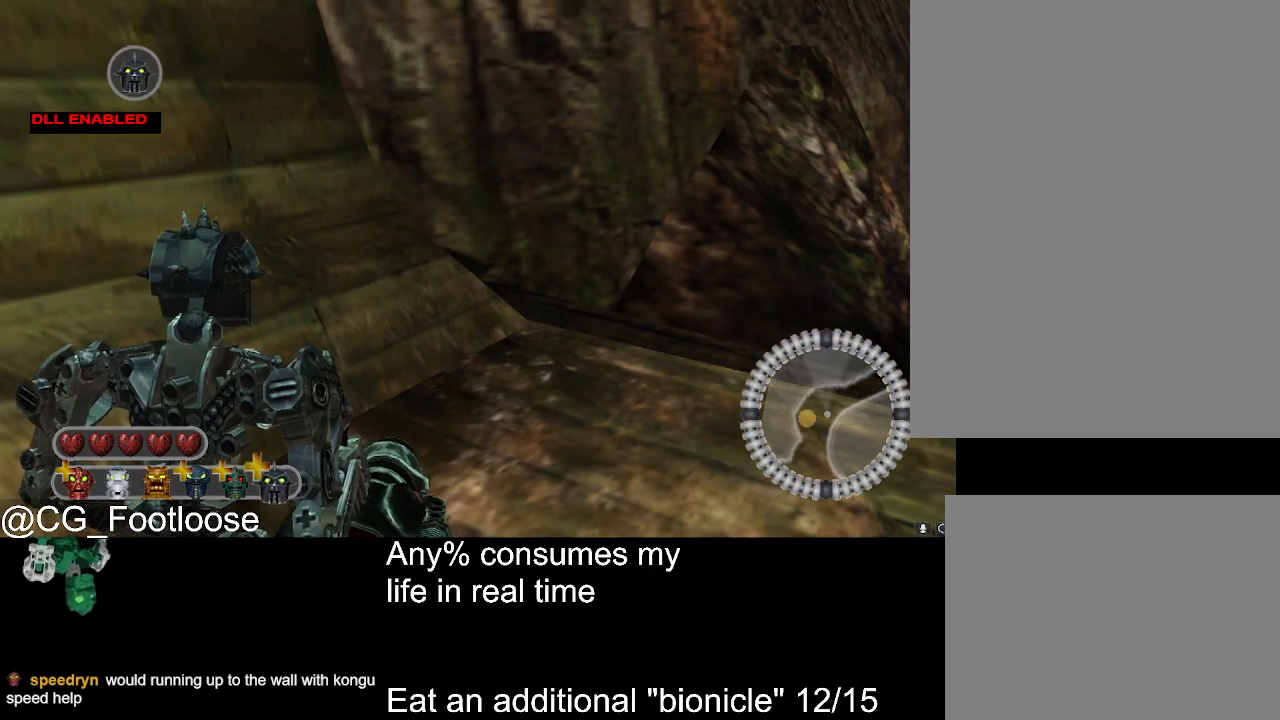
{"keys": [], "mouse": [], "events": []}
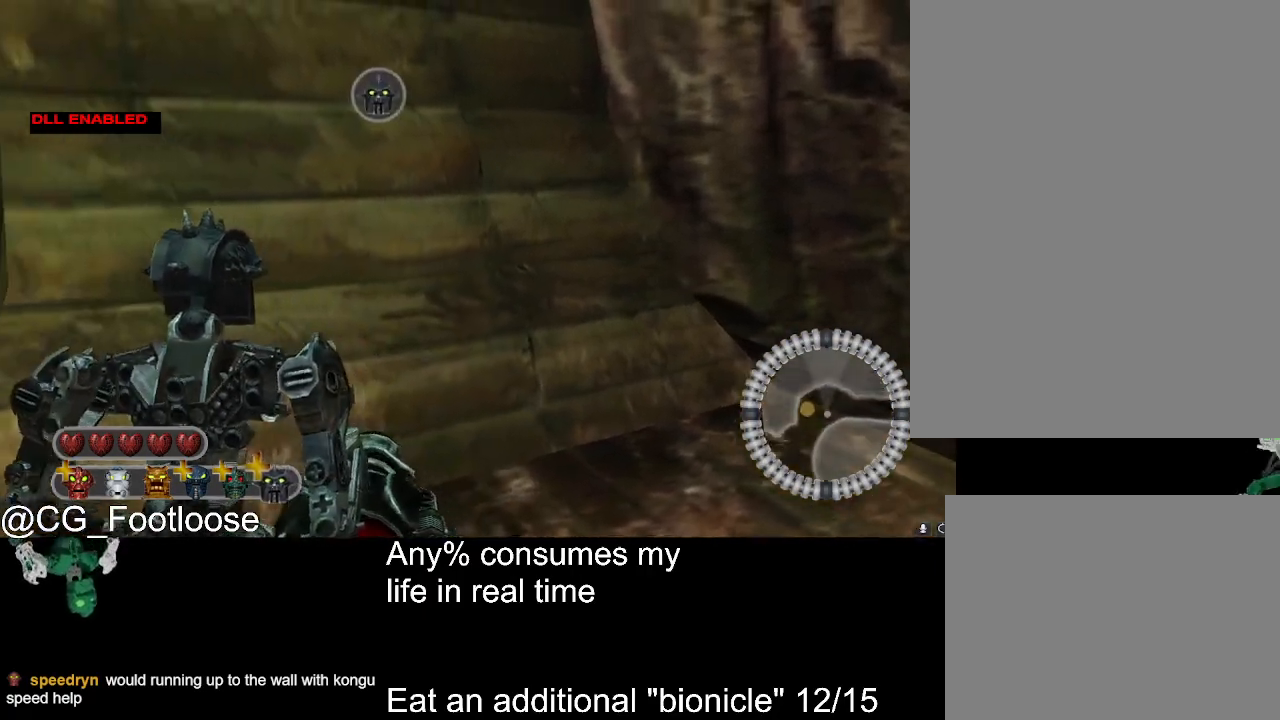
{"keys": ["space", "w"], "mouse": [], "events": [[34, "w", "down"], [500, "space", "down"]]}
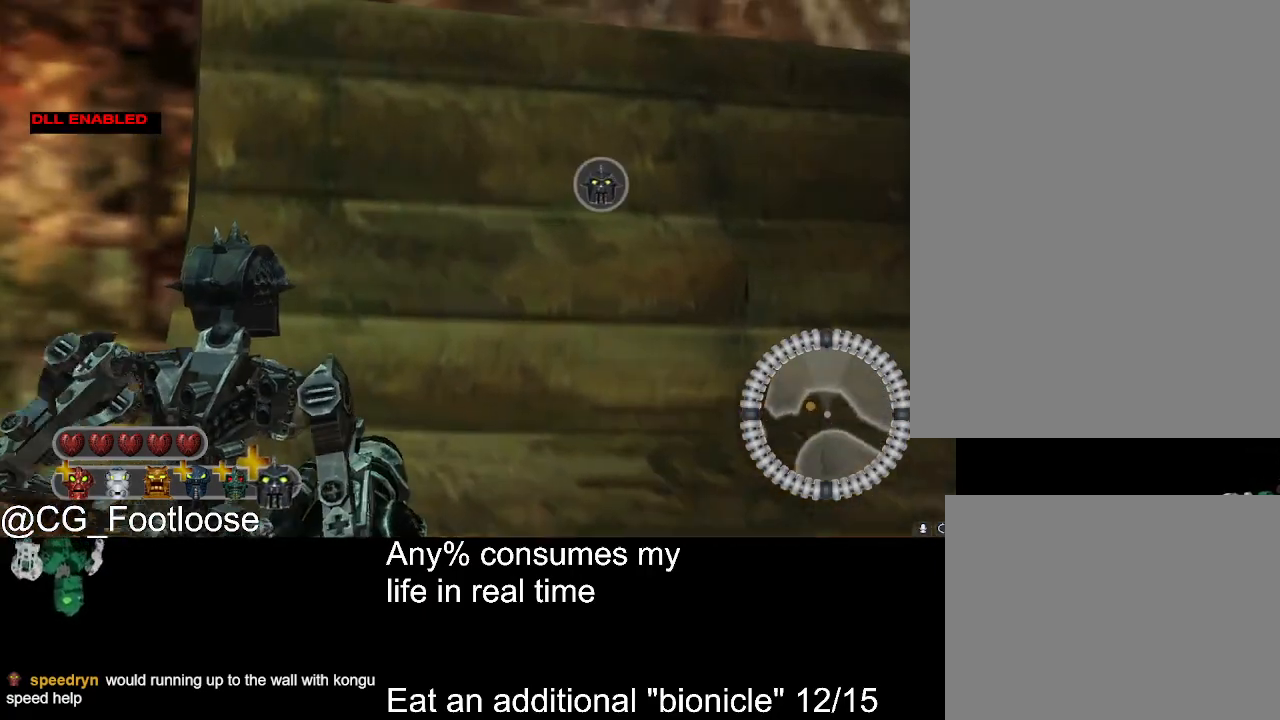
{"keys": ["w"], "mouse": [], "events": [[100, "space", "up"]]}
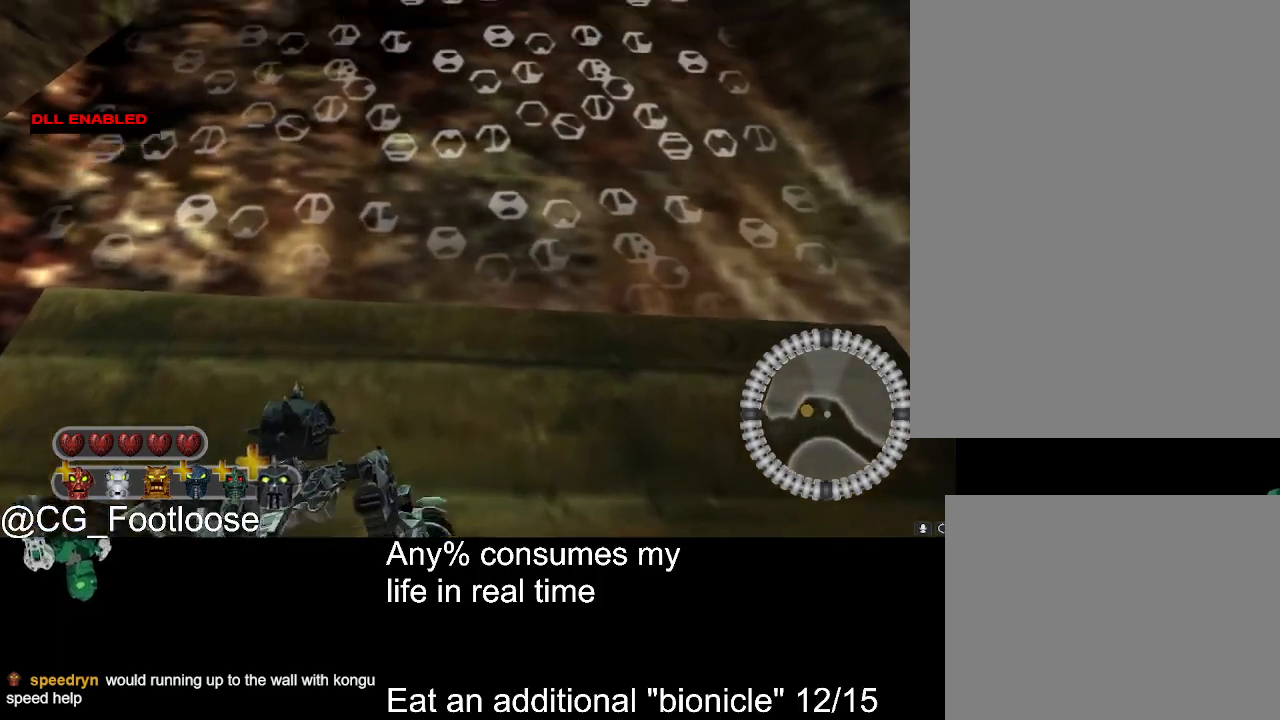
{"keys": ["w"], "mouse": [], "events": []}
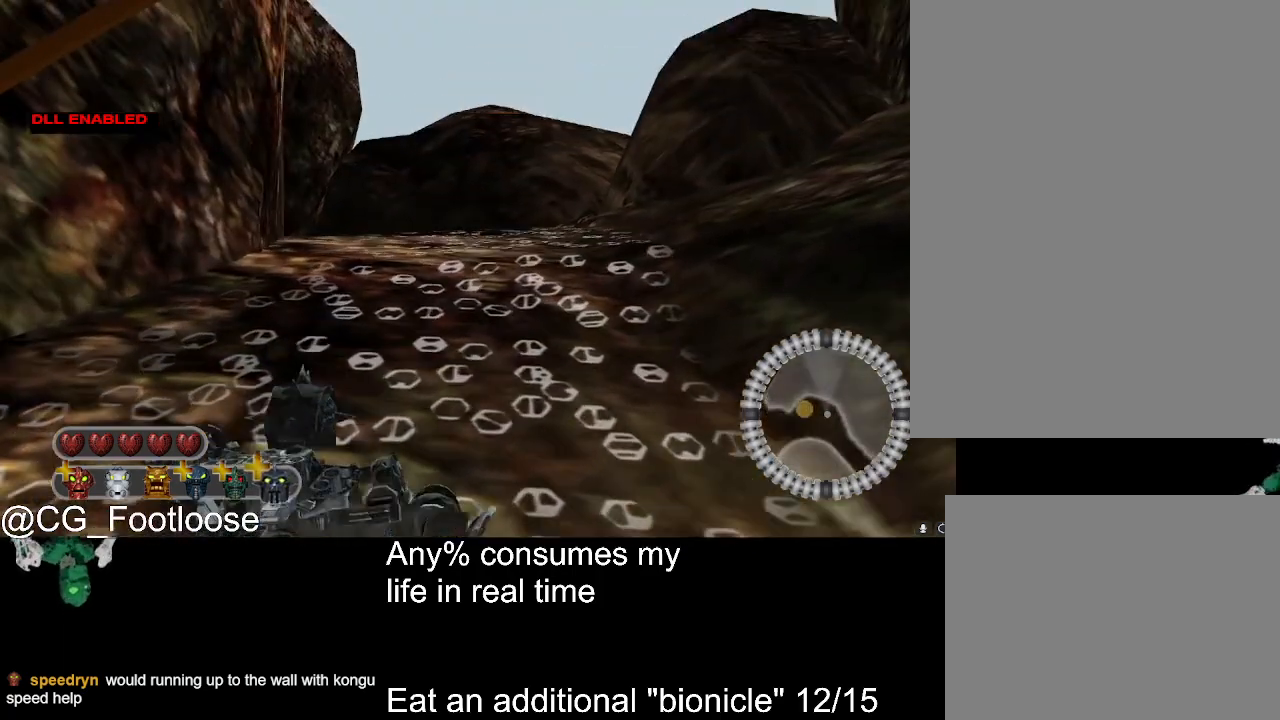
{"keys": ["w"], "mouse": [], "events": []}
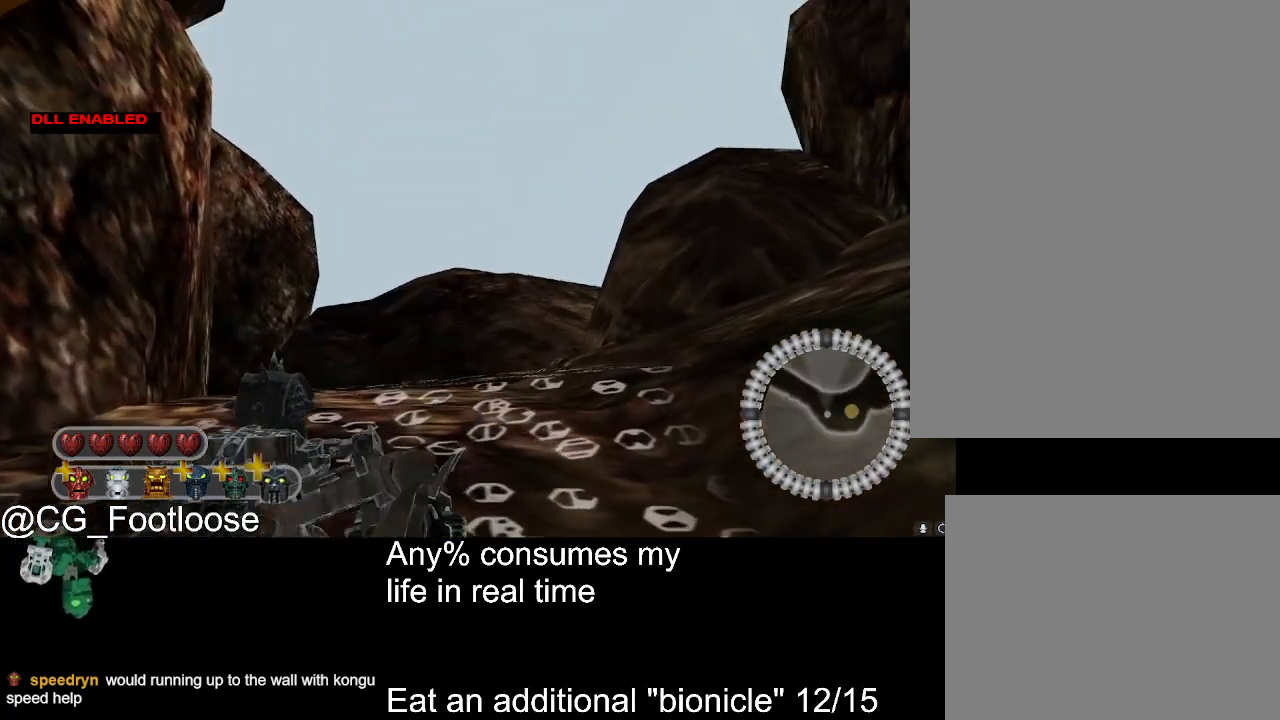
{"keys": ["w"], "mouse": [], "events": []}
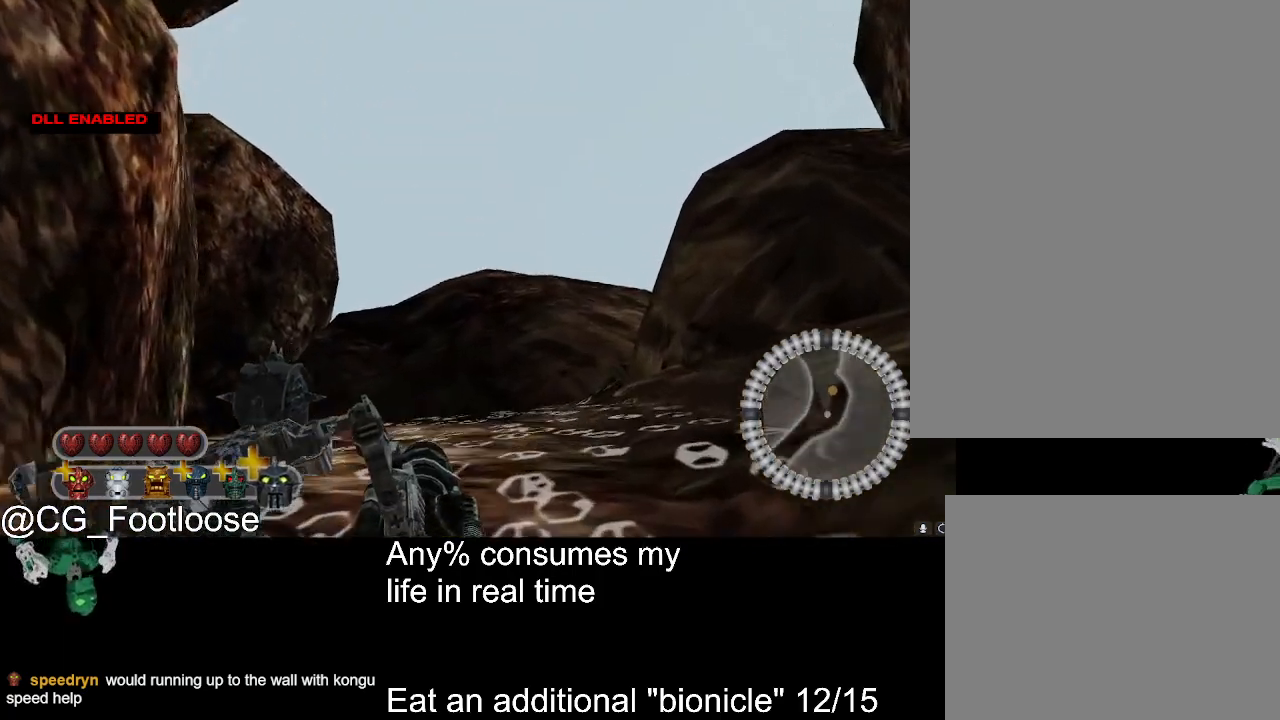
{"keys": ["a", "w"], "mouse": [], "events": [[67, "a", "down"]]}
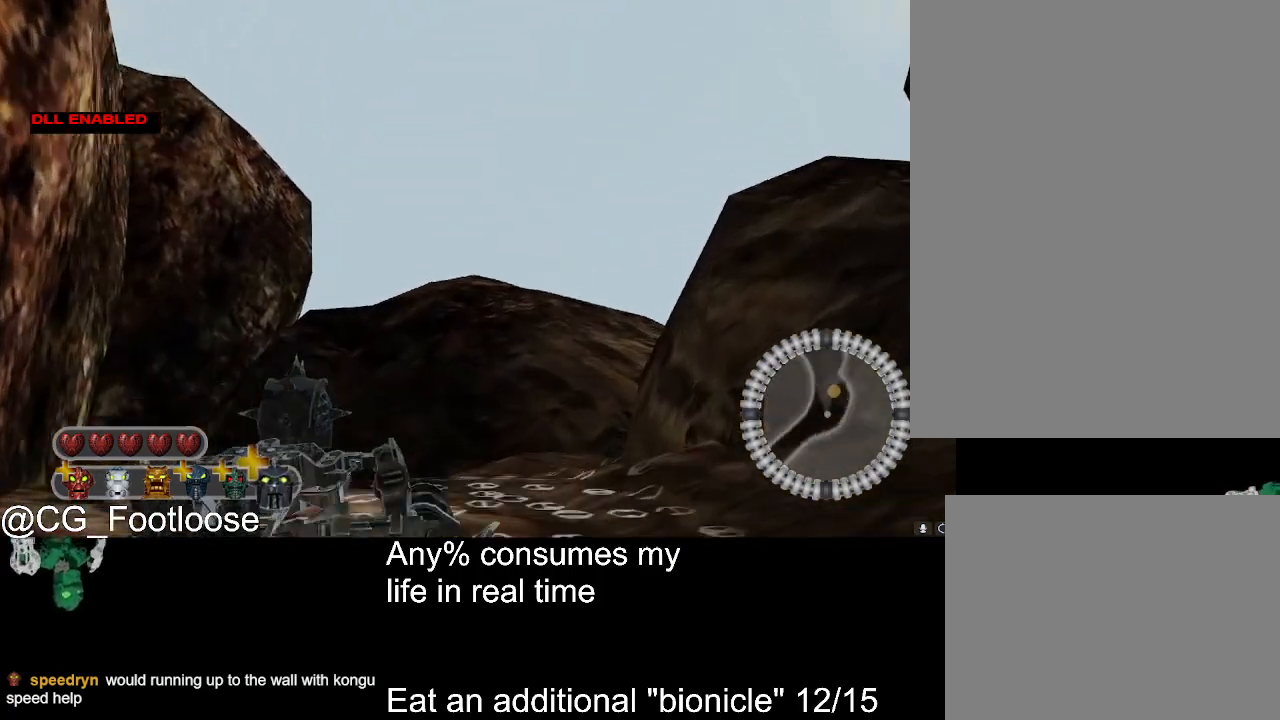
{"keys": ["a", "w"], "mouse": [], "events": []}
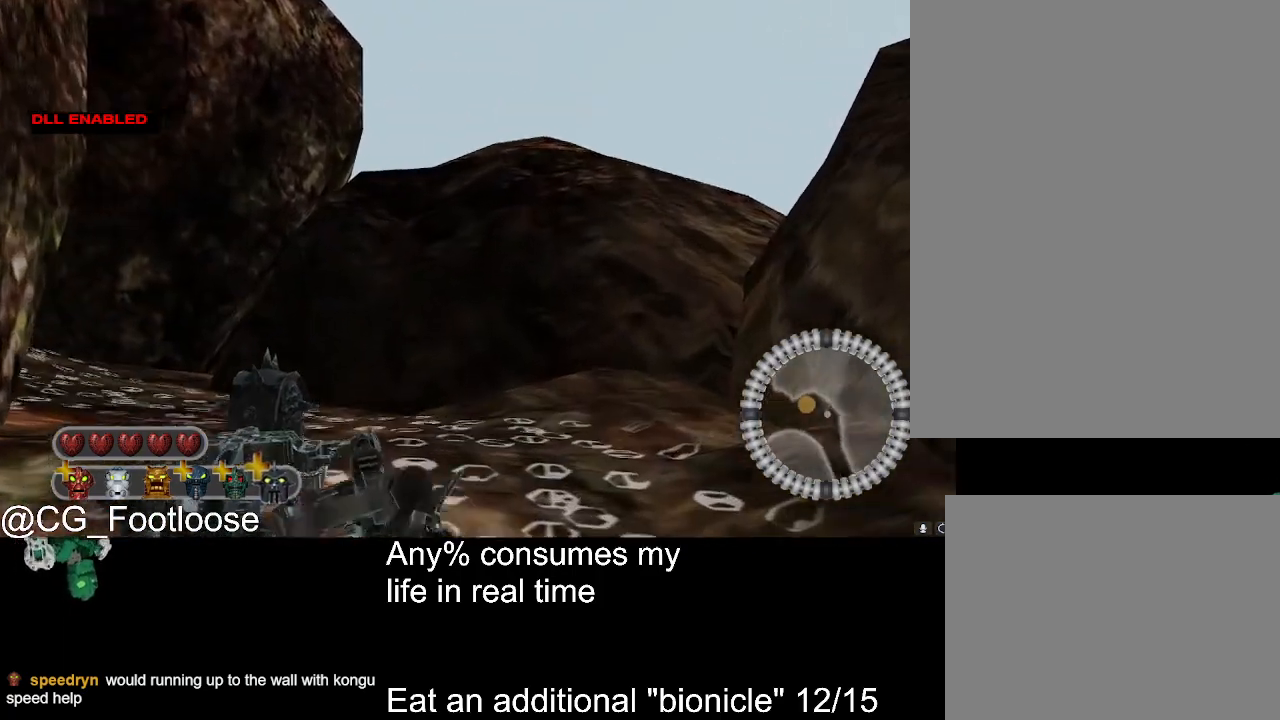
{"keys": ["a", "w"], "mouse": [], "events": []}
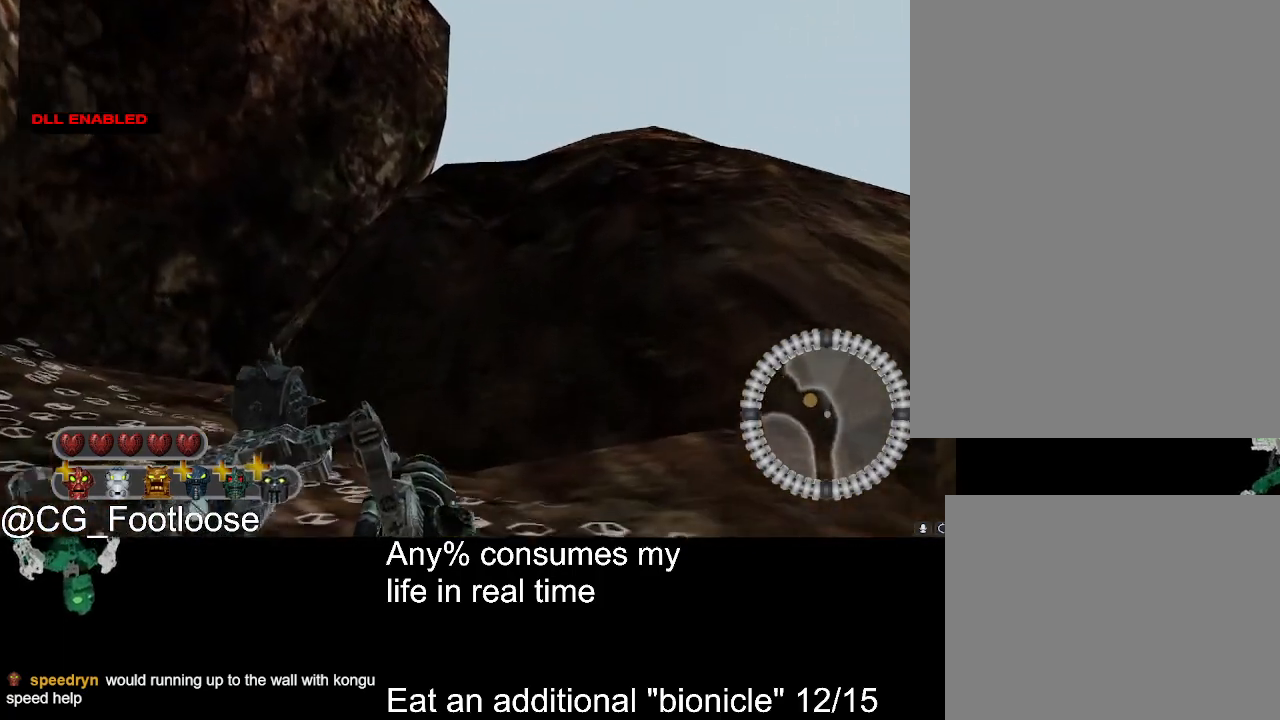
{"keys": ["a", "w"], "mouse": [], "events": []}
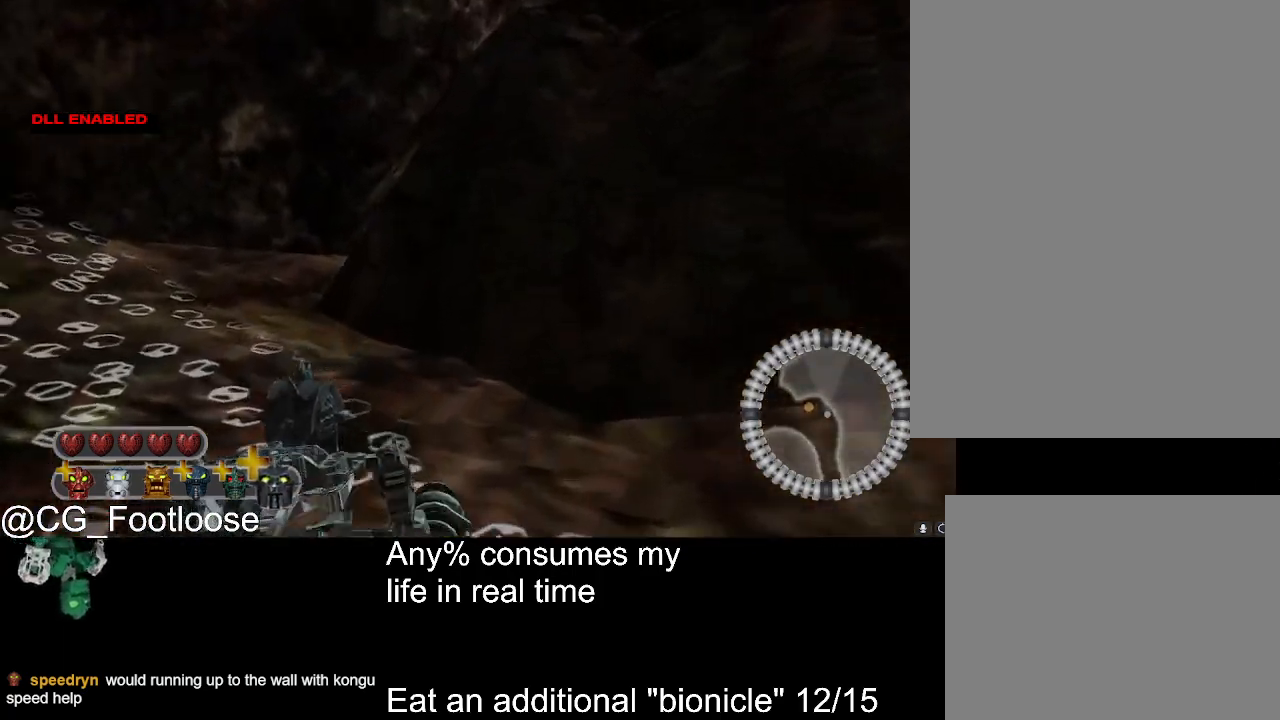
{"keys": ["a", "w"], "mouse": [], "events": []}
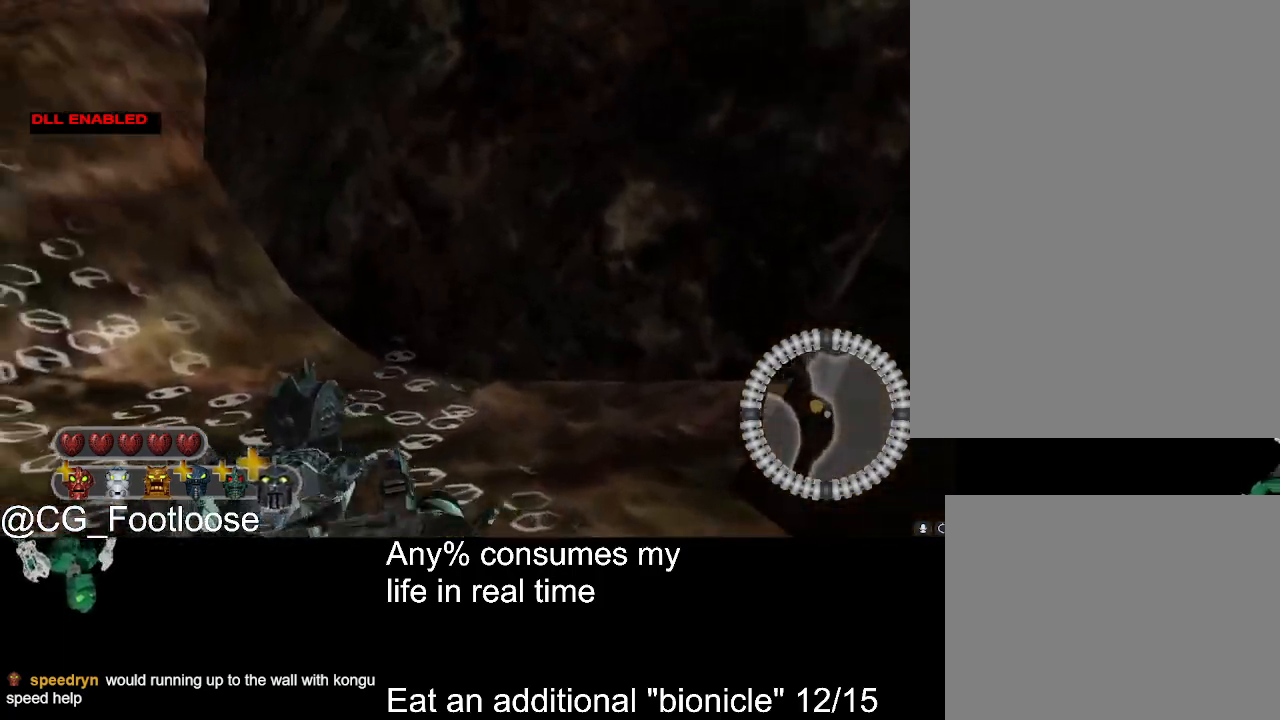
{"keys": ["a", "w"], "mouse": [], "events": []}
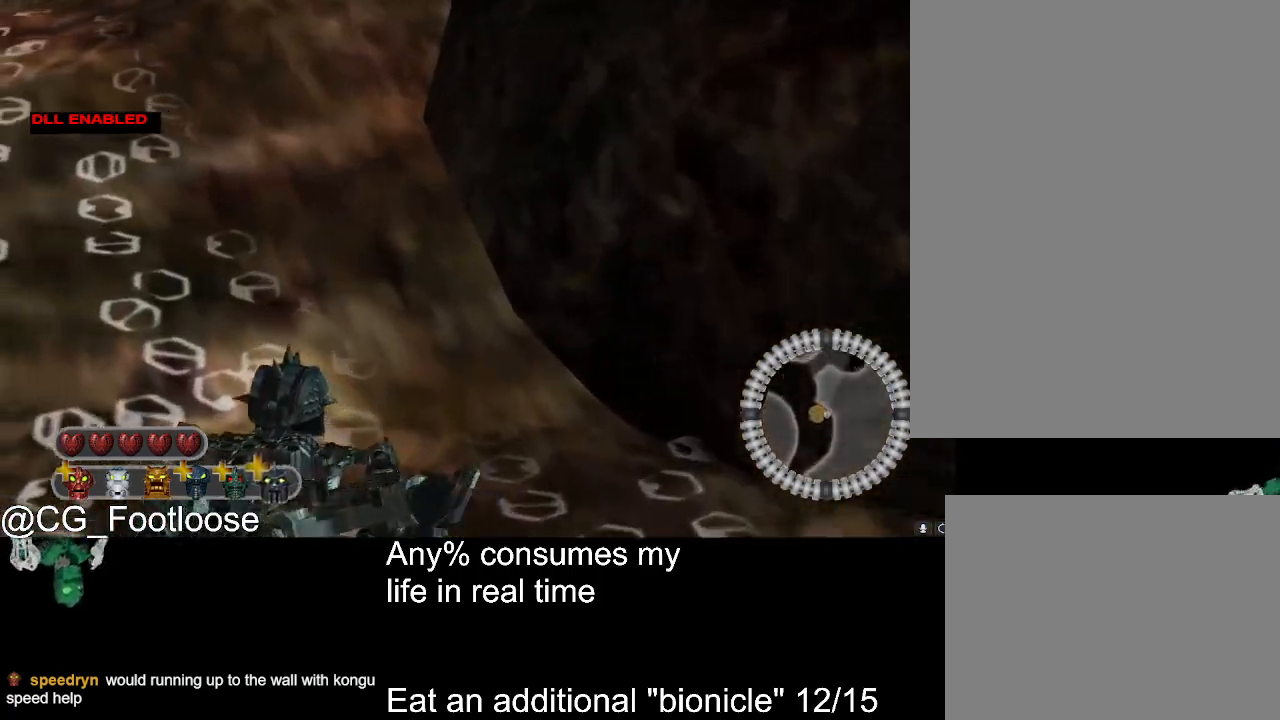
{"keys": ["a", "w"], "mouse": [], "events": []}
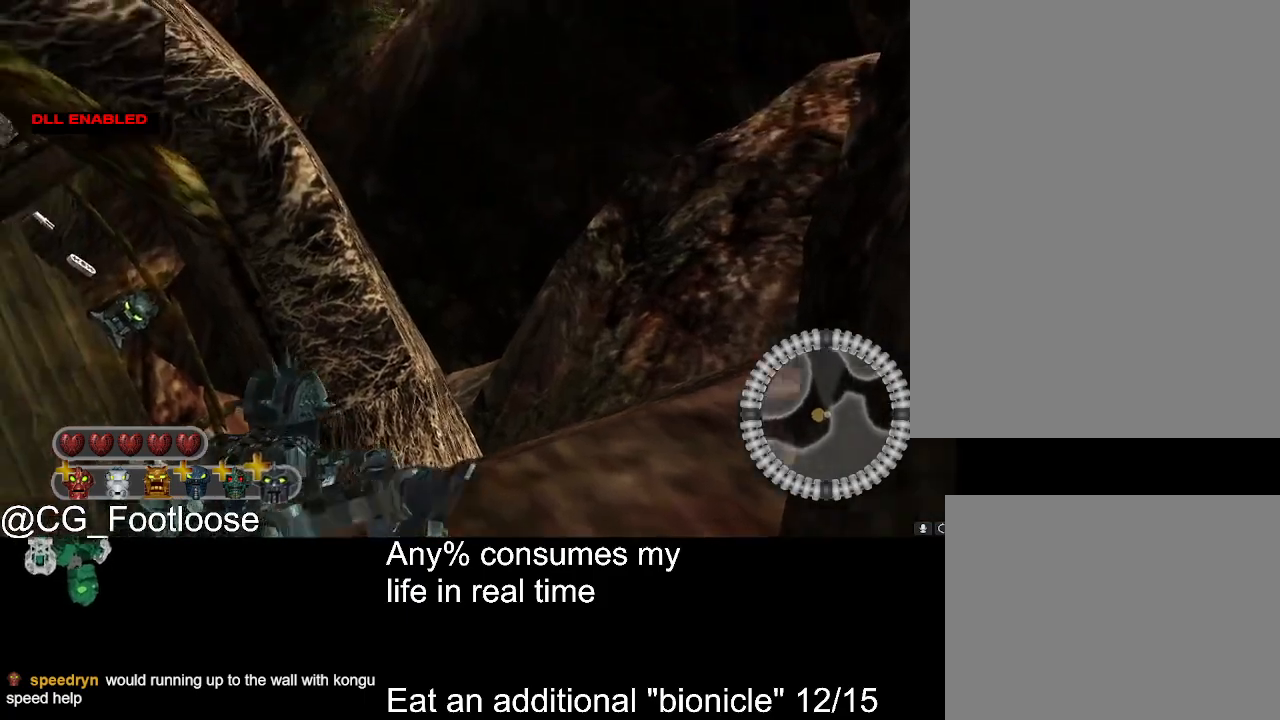
{"keys": ["a", "w"], "mouse": [], "events": []}
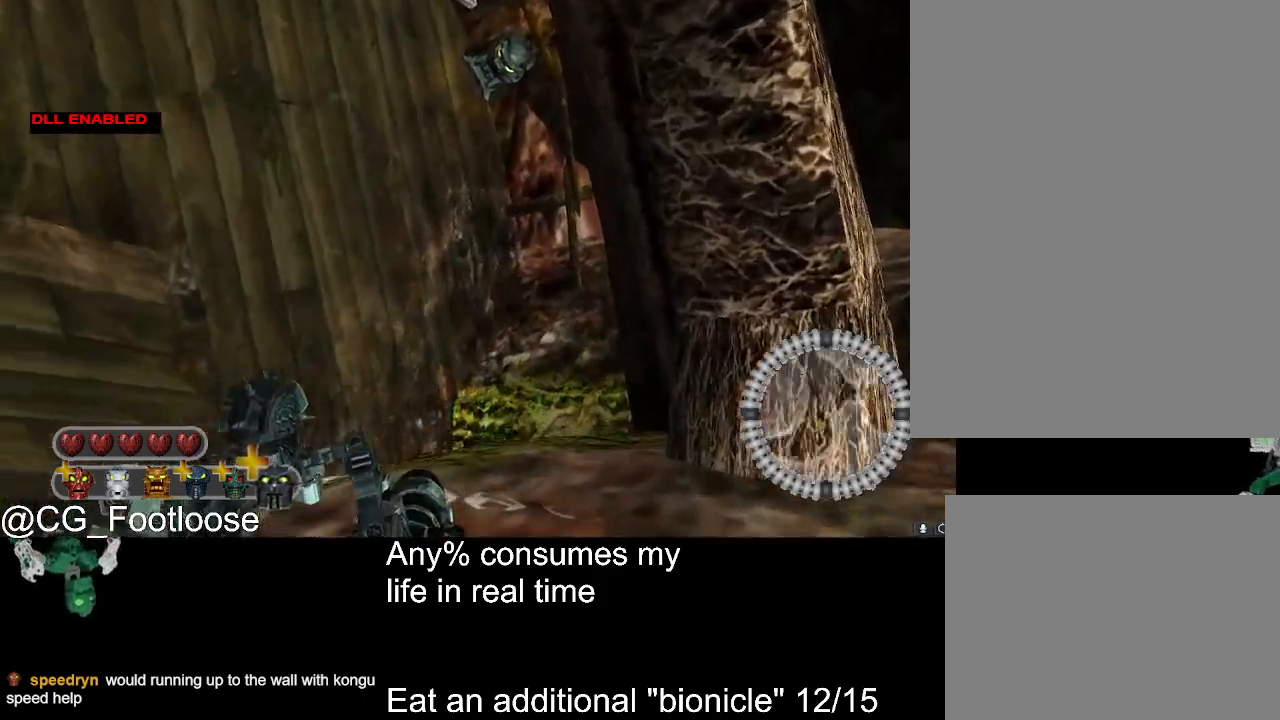
{"keys": ["a", "w"], "mouse": [], "events": []}
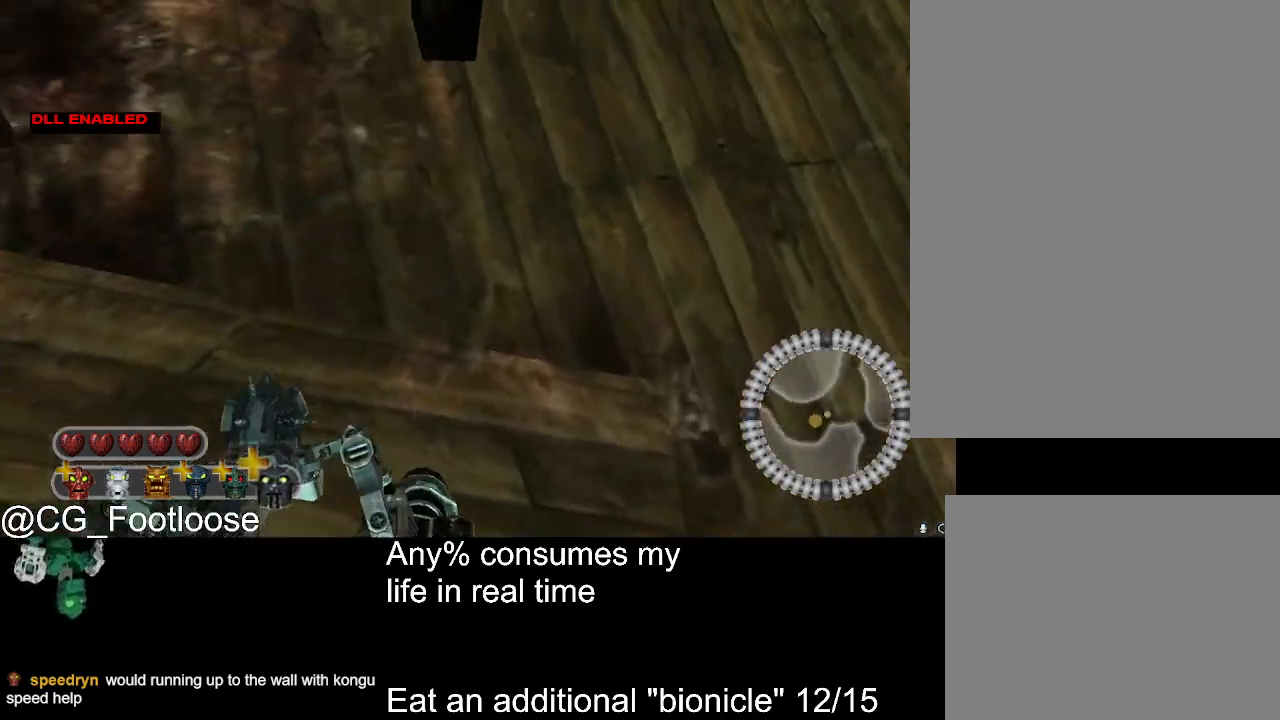
{"keys": ["a", "w"], "mouse": [], "events": []}
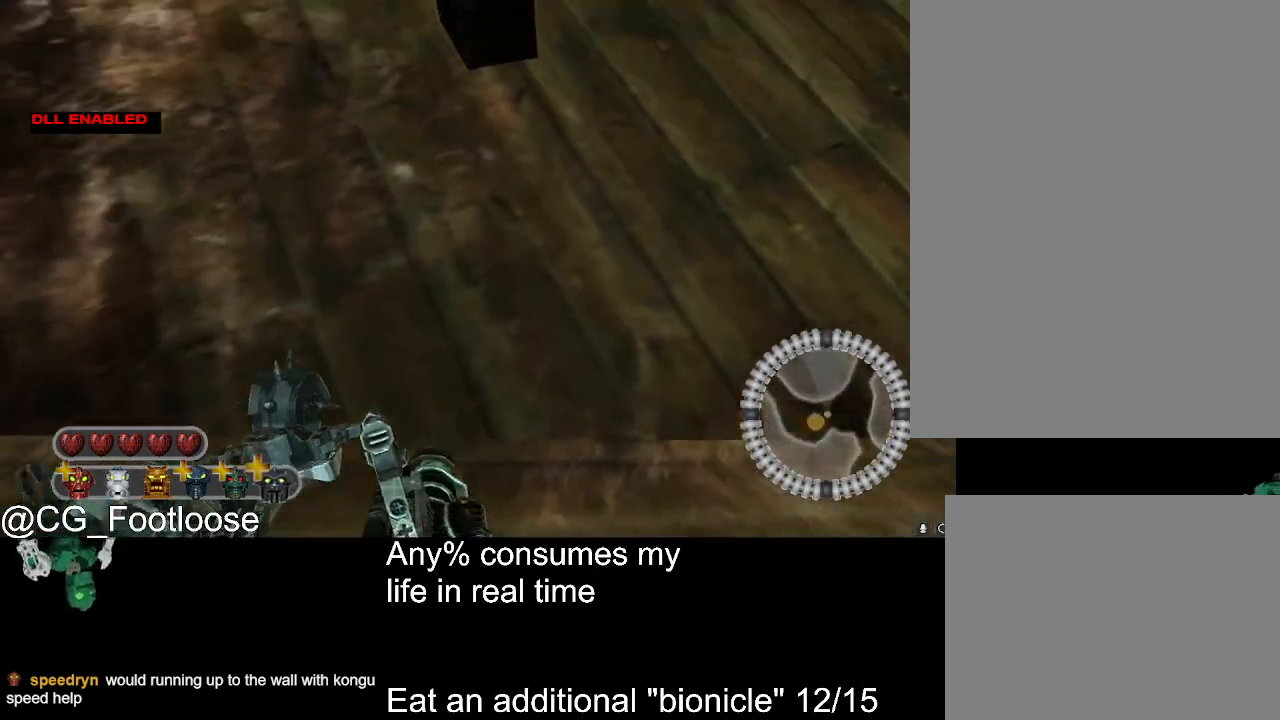
{"keys": ["a", "w"], "mouse": [], "events": [[34, "a", "up"], [500, "a", "down"]]}
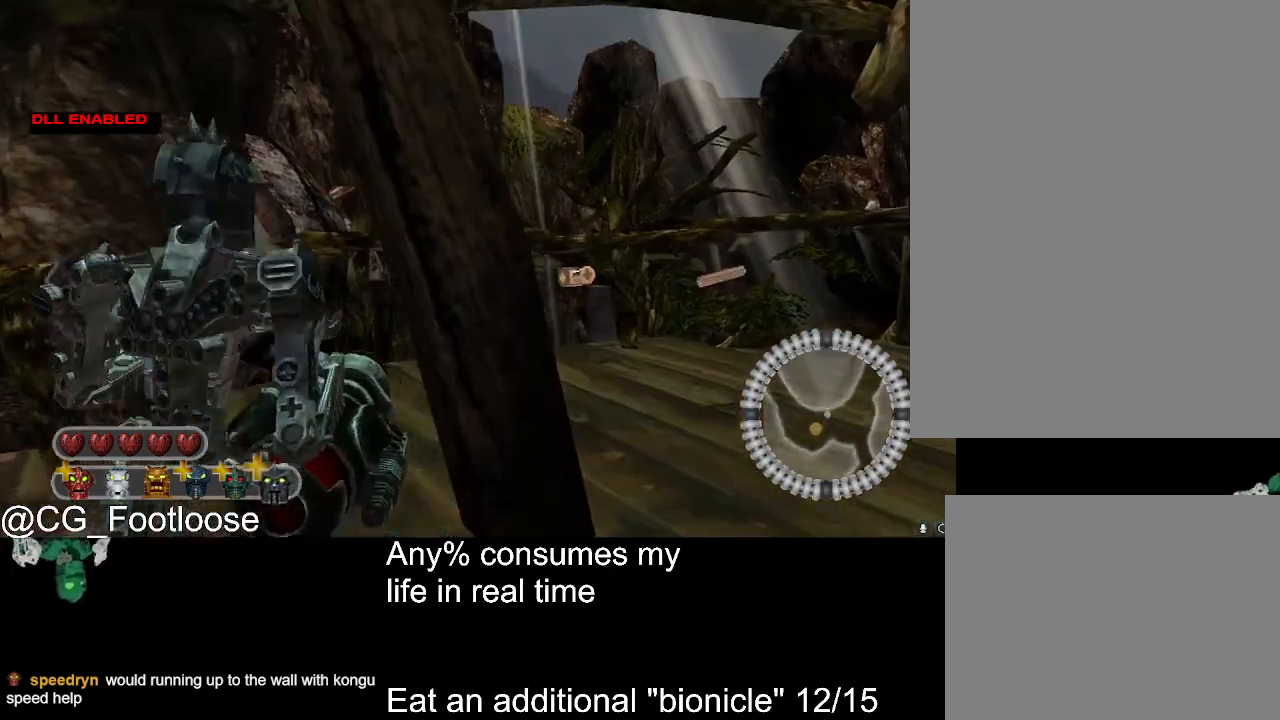
{"keys": [], "mouse": [], "events": [[100, "mouse_wheel_down", "down"], [150, "mouse_wheel_down", "up"], [184, "w", "up"], [467, "a", "up"]]}
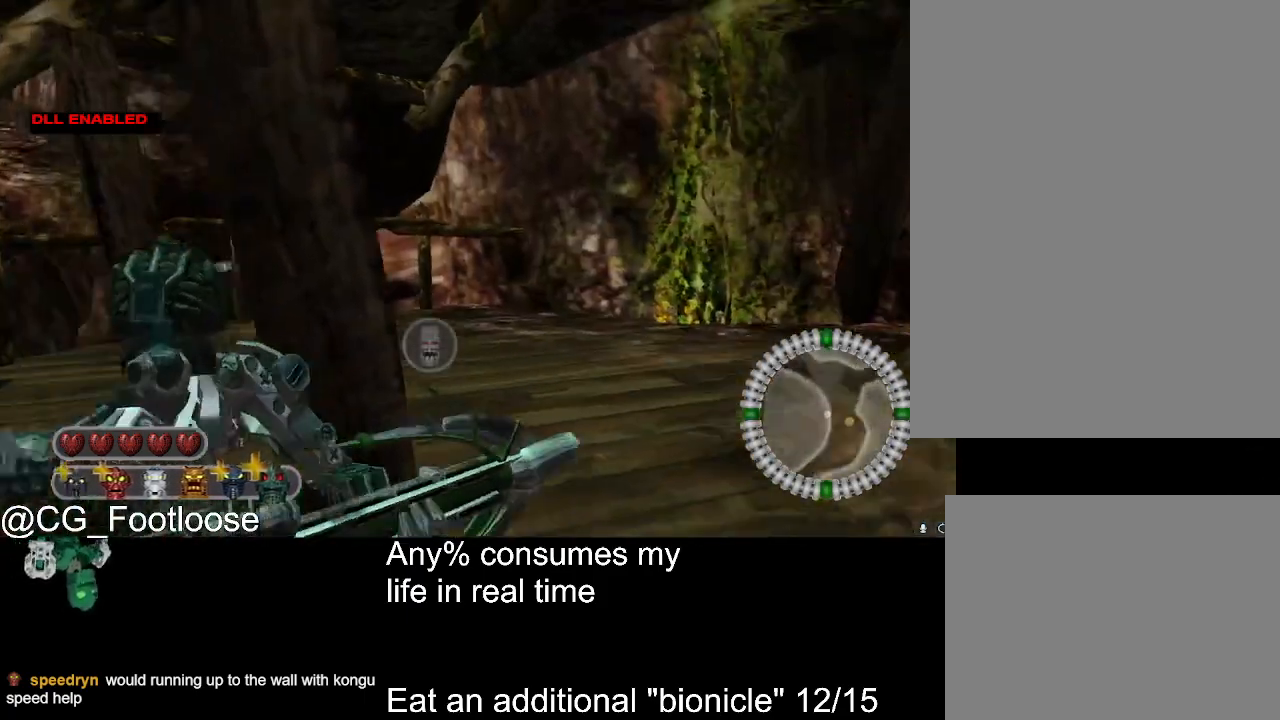
{"keys": ["d"], "mouse": [], "events": [[67, "d", "down"]]}
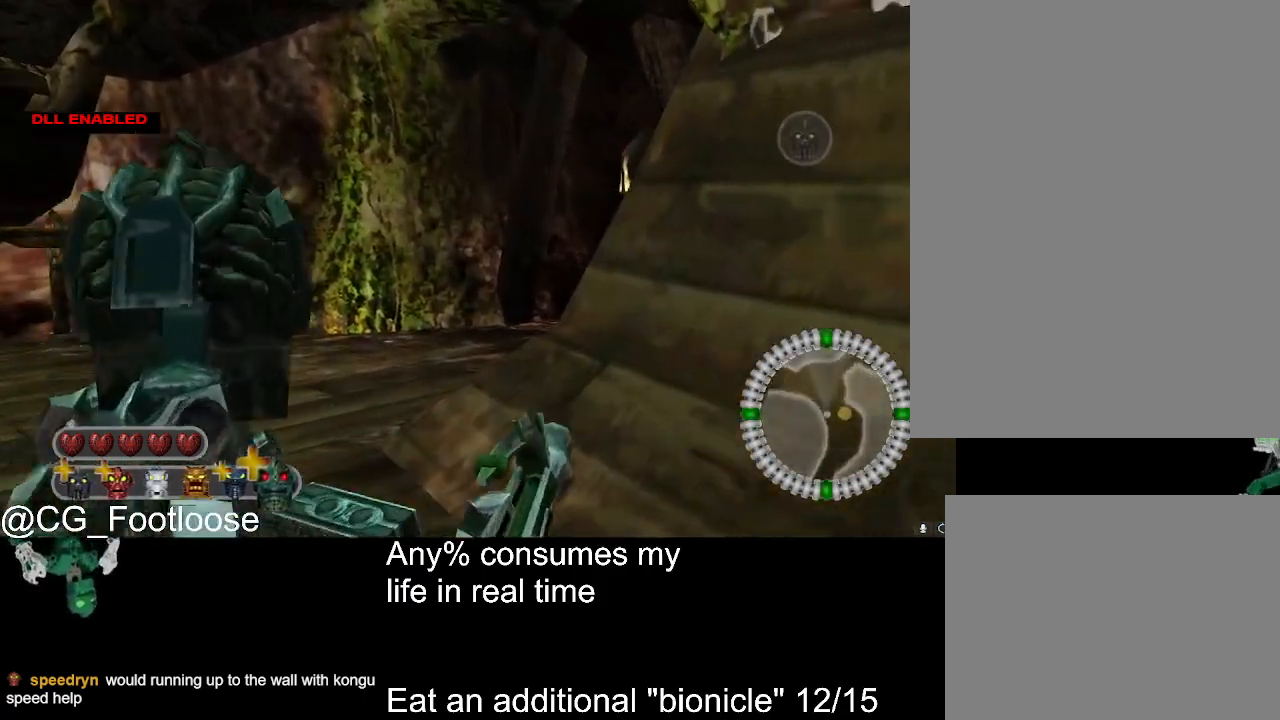
{"keys": ["d", "w"], "mouse": [], "events": [[34, "w", "down"]]}
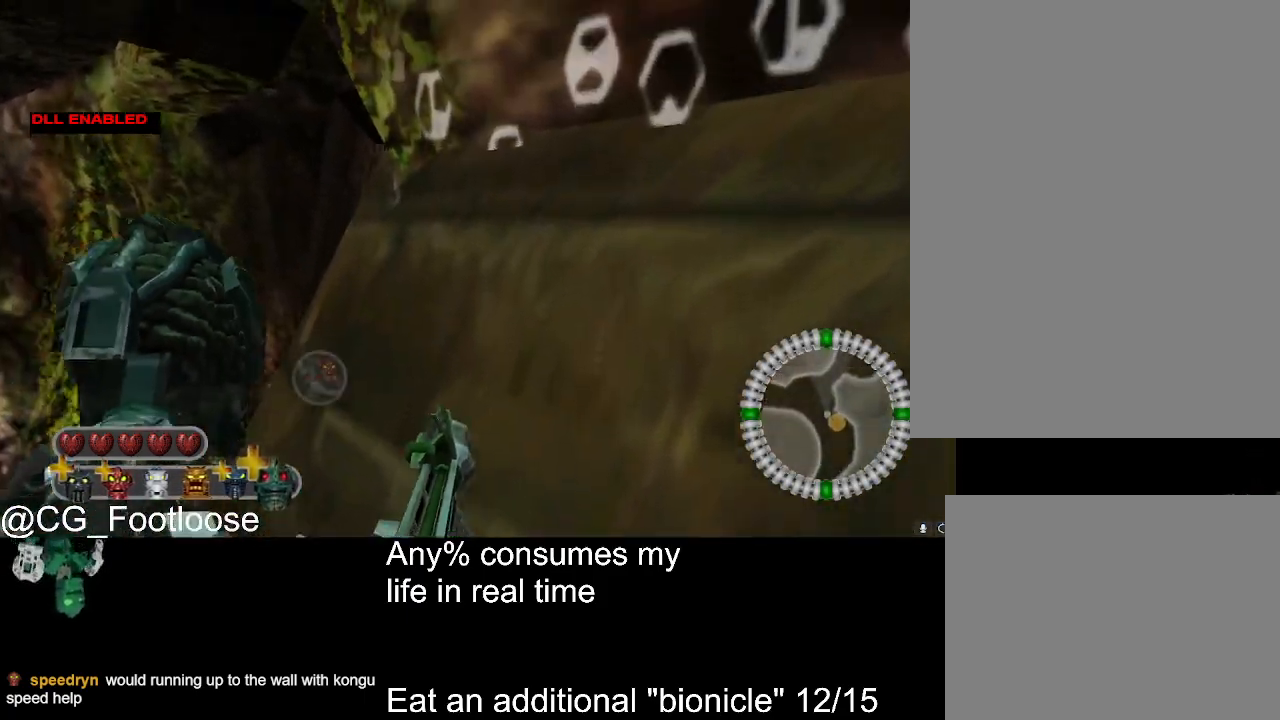
{"keys": ["d"], "mouse": [], "events": [[100, "mouse_wheel_up", "down"], [150, "mouse_wheel_up", "up"], [234, "space", "down"], [334, "space", "up"], [384, "w", "up"]]}
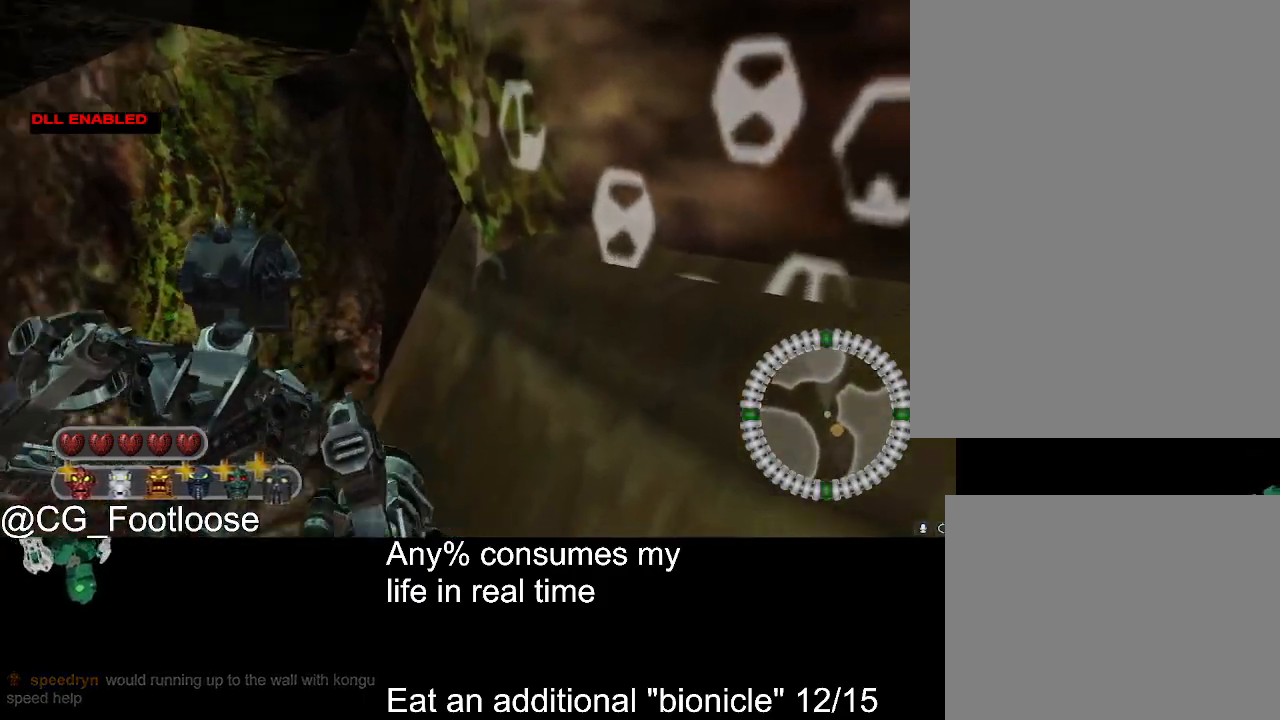
{"keys": ["a", "s"], "mouse": [], "events": [[67, "s", "down"], [200, "d", "up"], [350, "a", "down"], [350, "mouse_wheel_down", "down"], [400, "mouse_wheel_down", "up"]]}